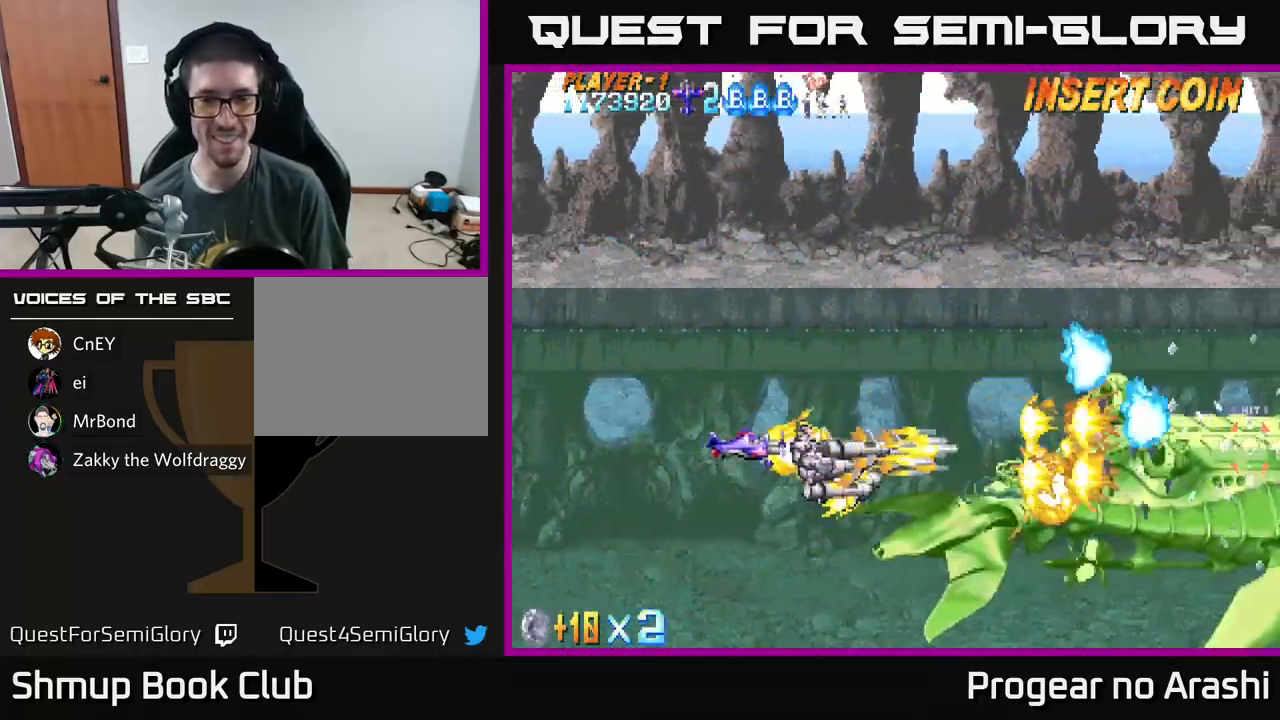
Gameplay with a controller (Xbox layout); each line is a JSON object with the inputs held at the frame after it. "events" lists button and stick changes between this image and that frame as [ms after this image, input, new state], when the widget could be followed in between. Not read: right_stick.
{"buttons": ["A", "DPAD_DOWN", "DPAD_LEFT"], "left_stick": "center", "events": [[17, "DPAD_UP", "down"], [50, "DPAD_RIGHT", "up"], [117, "DPAD_RIGHT", "down"], [383, "DPAD_UP", "up"], [400, "DPAD_RIGHT", "up"], [433, "DPAD_DOWN", "down"], [483, "DPAD_LEFT", "down"]]}
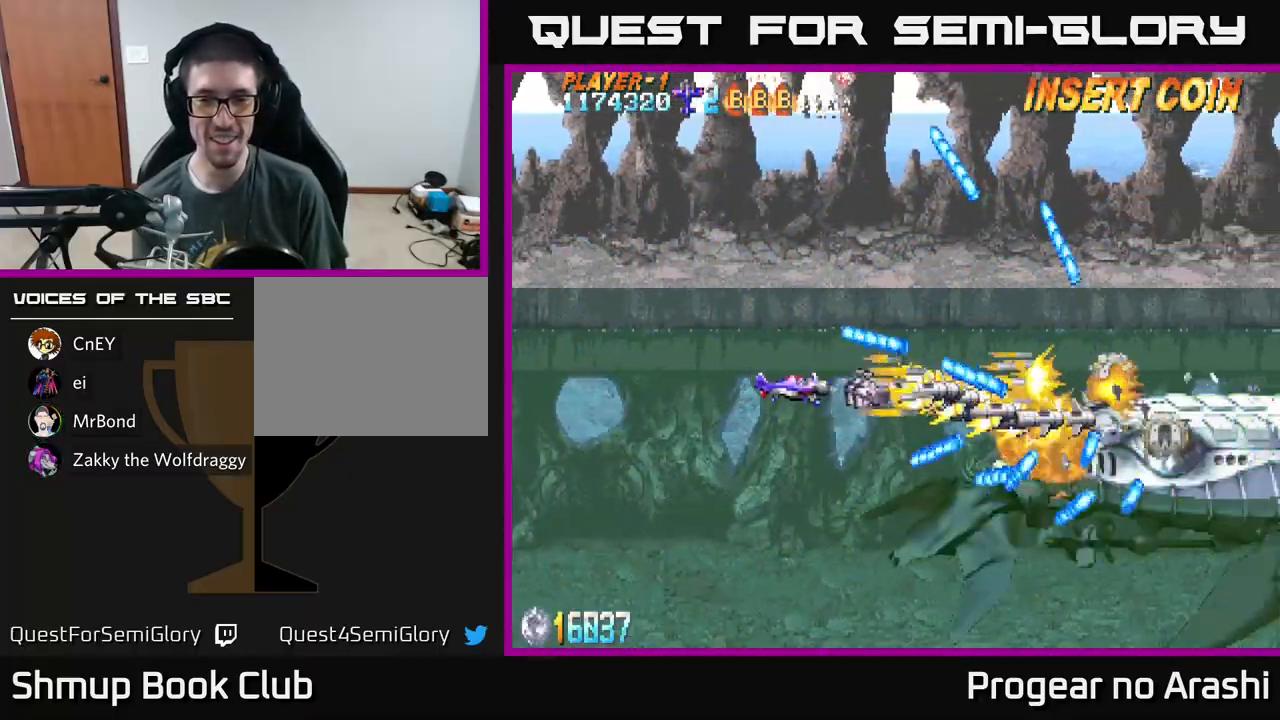
{"buttons": ["A", "DPAD_LEFT"], "left_stick": "center", "events": [[250, "DPAD_DOWN", "up"], [317, "DPAD_UP", "down"], [450, "DPAD_UP", "up"]]}
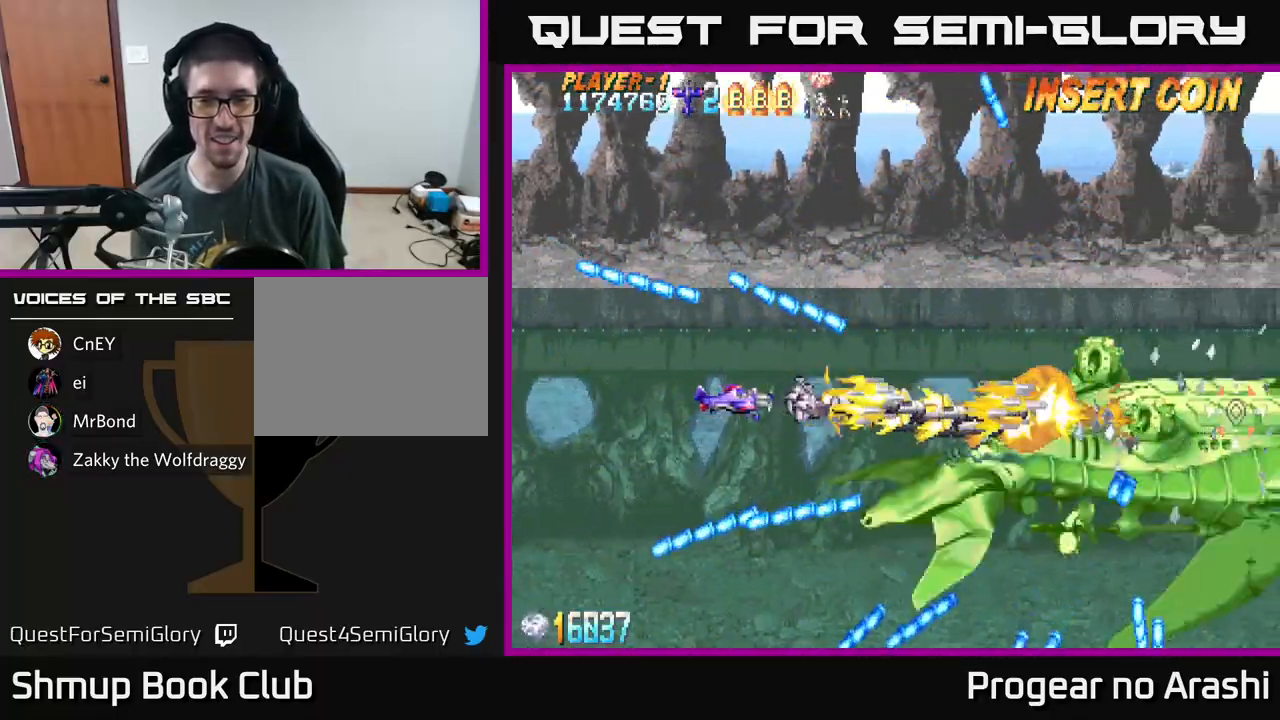
{"buttons": ["A", "DPAD_LEFT"], "left_stick": "center", "events": [[100, "DPAD_UP", "down"], [450, "DPAD_UP", "up"]]}
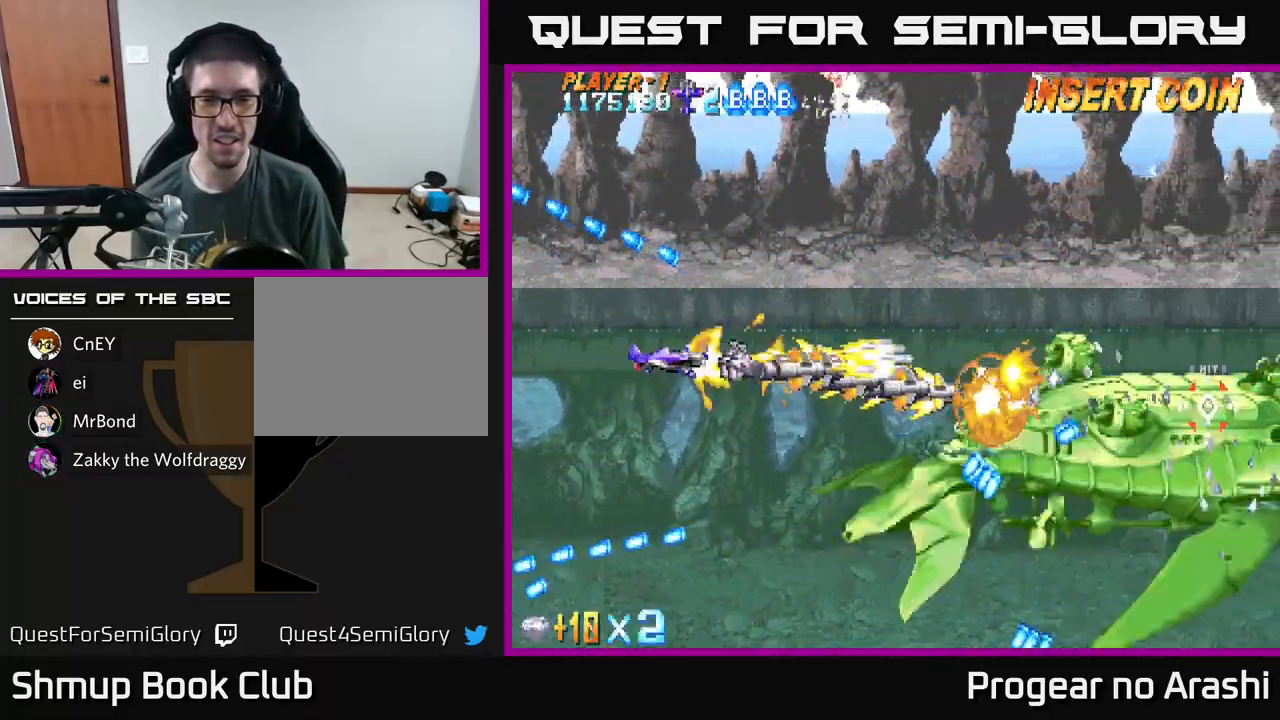
{"buttons": ["A"], "left_stick": "center", "events": [[500, "DPAD_LEFT", "up"]]}
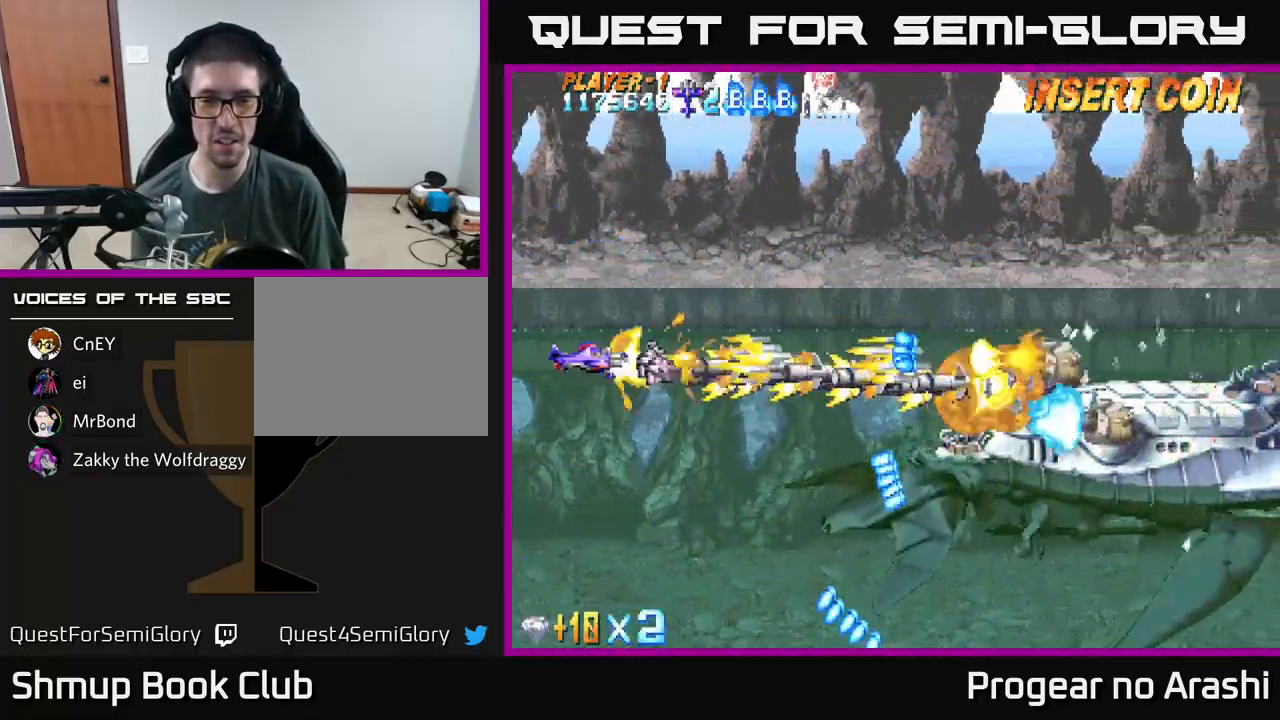
{"buttons": ["A", "DPAD_DOWN", "DPAD_RIGHT"], "left_stick": "center", "events": [[233, "DPAD_DOWN", "down"], [433, "DPAD_RIGHT", "down"]]}
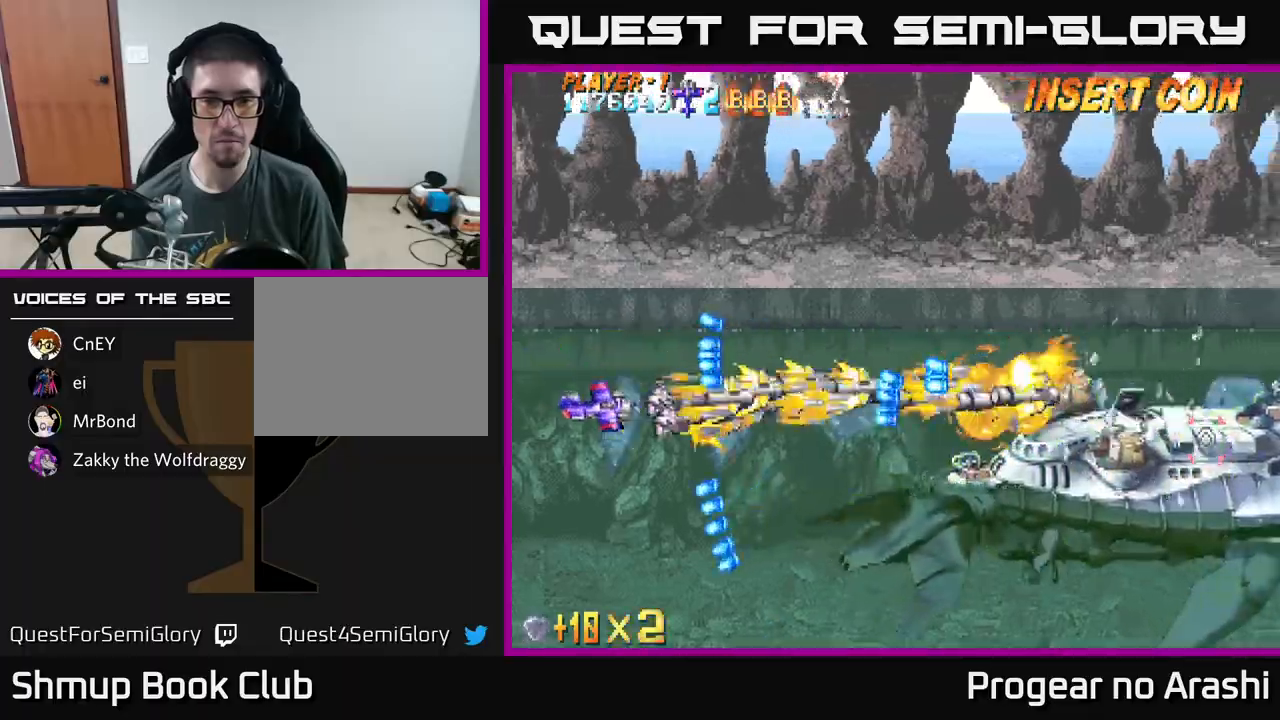
{"buttons": ["A", "DPAD_DOWN", "DPAD_RIGHT"], "left_stick": "center", "events": []}
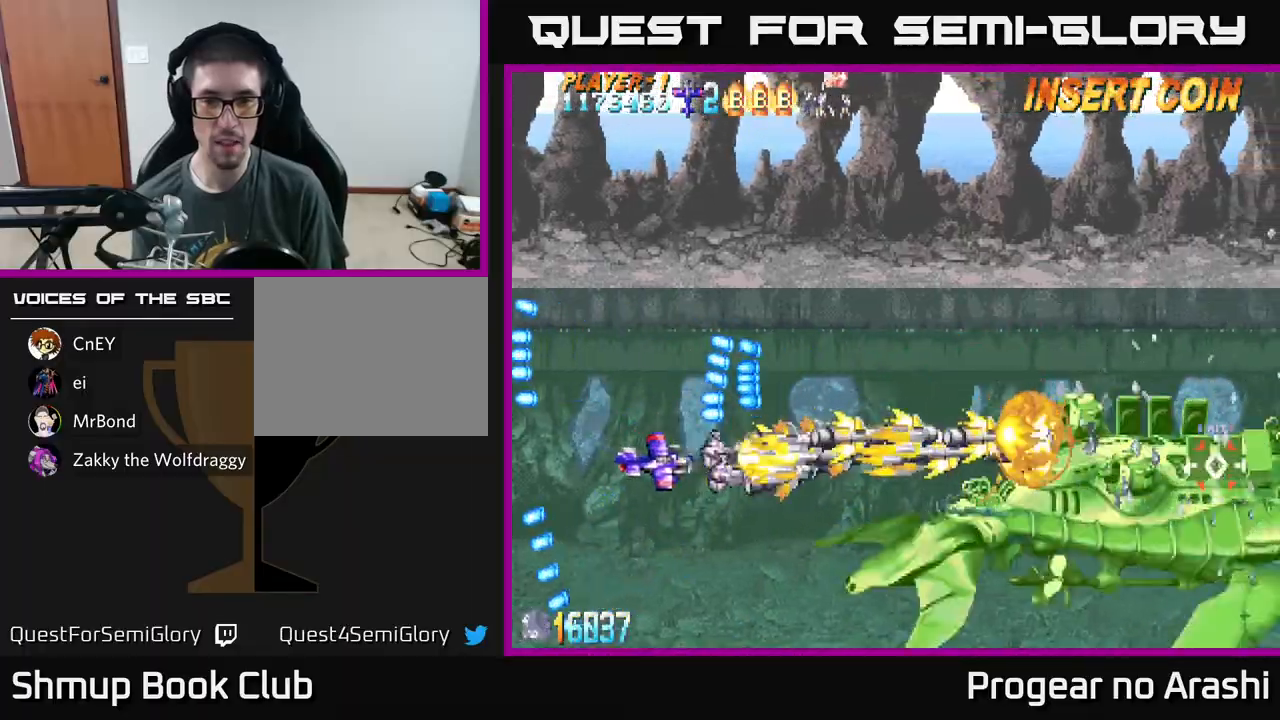
{"buttons": ["A", "DPAD_UP", "DPAD_RIGHT"], "left_stick": "center", "events": [[233, "DPAD_DOWN", "up"], [300, "DPAD_UP", "down"], [317, "DPAD_RIGHT", "up"], [450, "DPAD_RIGHT", "down"]]}
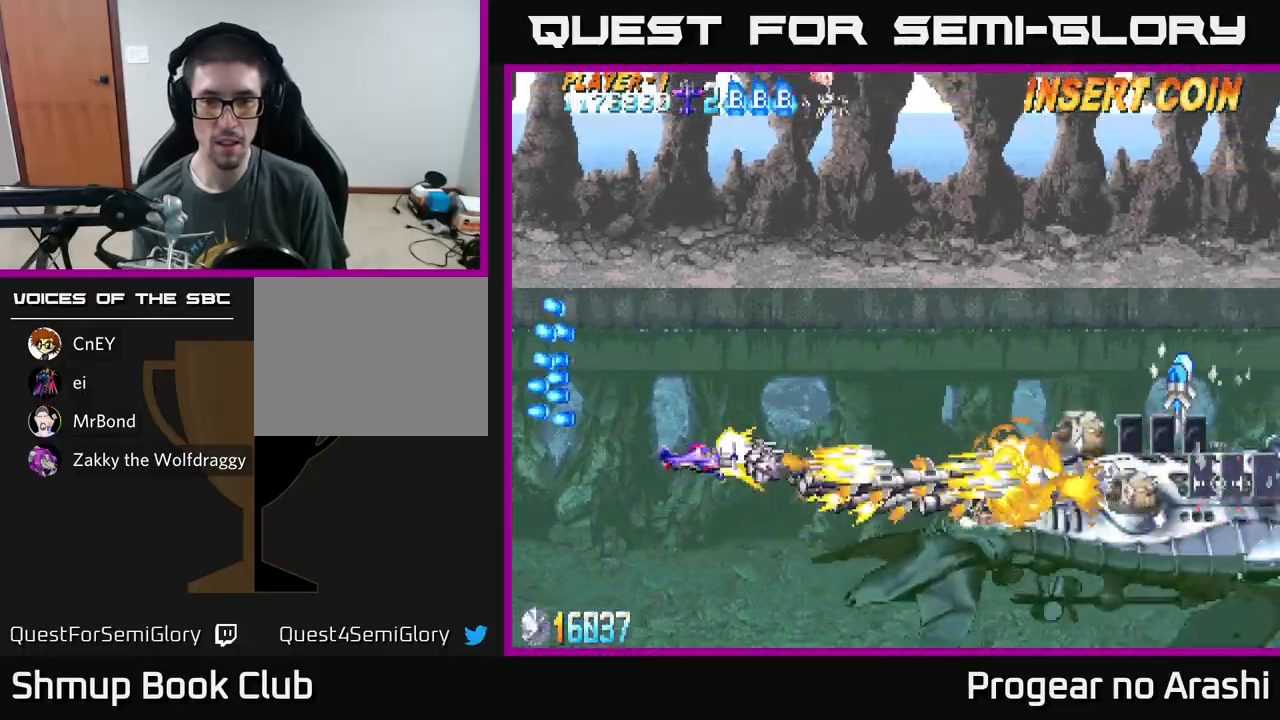
{"buttons": ["A", "DPAD_UP", "DPAD_RIGHT"], "left_stick": "center", "events": []}
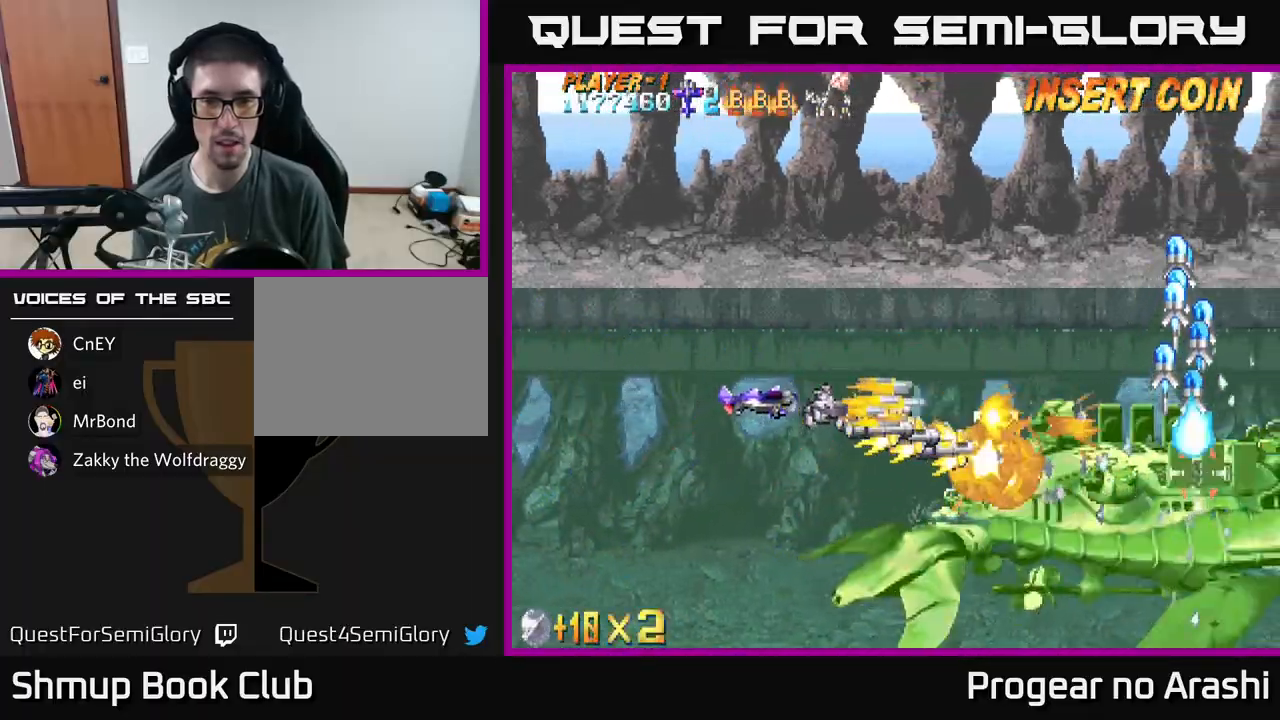
{"buttons": ["X", "DPAD_UP"], "left_stick": "center", "events": [[83, "DPAD_RIGHT", "up"], [167, "X", "down"], [200, "A", "up"]]}
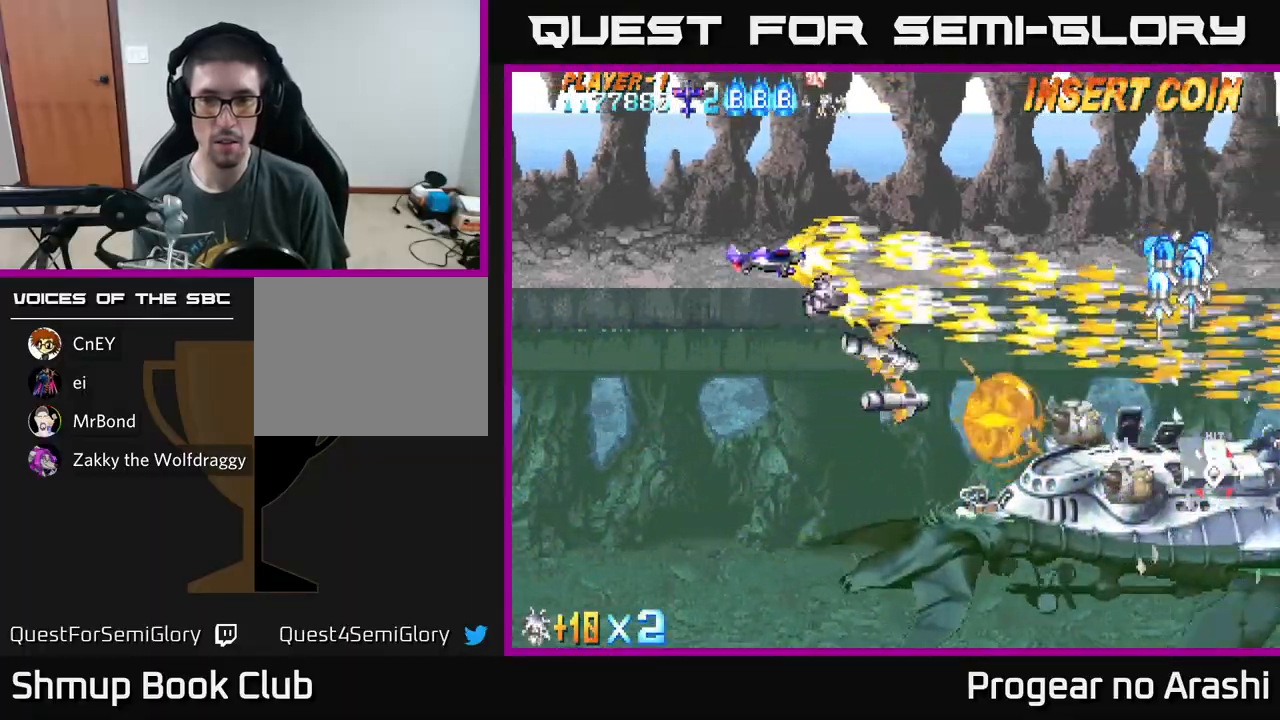
{"buttons": ["X"], "left_stick": "center", "events": [[50, "DPAD_LEFT", "down"], [67, "DPAD_UP", "up"], [150, "DPAD_DOWN", "down"], [233, "DPAD_LEFT", "up"], [333, "DPAD_RIGHT", "down"], [383, "DPAD_DOWN", "up"], [500, "DPAD_RIGHT", "up"]]}
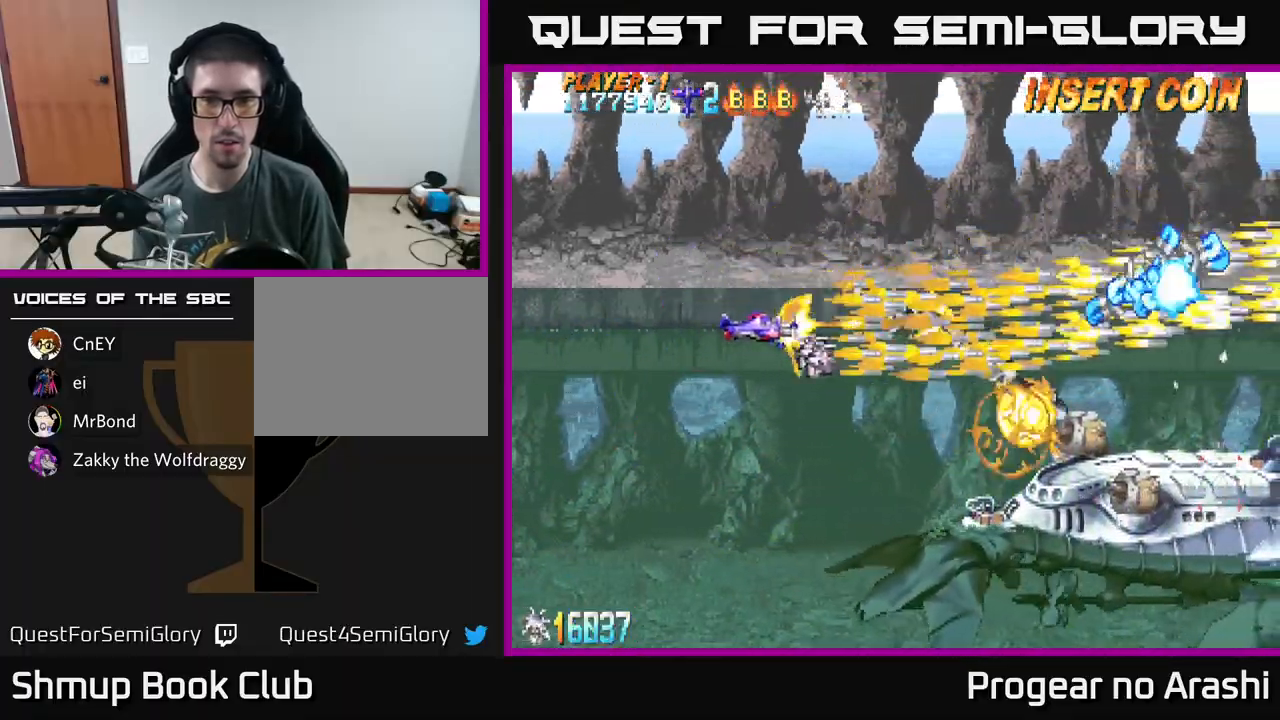
{"buttons": ["X", "DPAD_DOWN", "DPAD_LEFT"], "left_stick": "center", "events": [[17, "DPAD_DOWN", "down"], [33, "DPAD_LEFT", "down"], [183, "DPAD_DOWN", "up"], [283, "DPAD_DOWN", "down"], [367, "DPAD_LEFT", "up"], [417, "DPAD_LEFT", "down"]]}
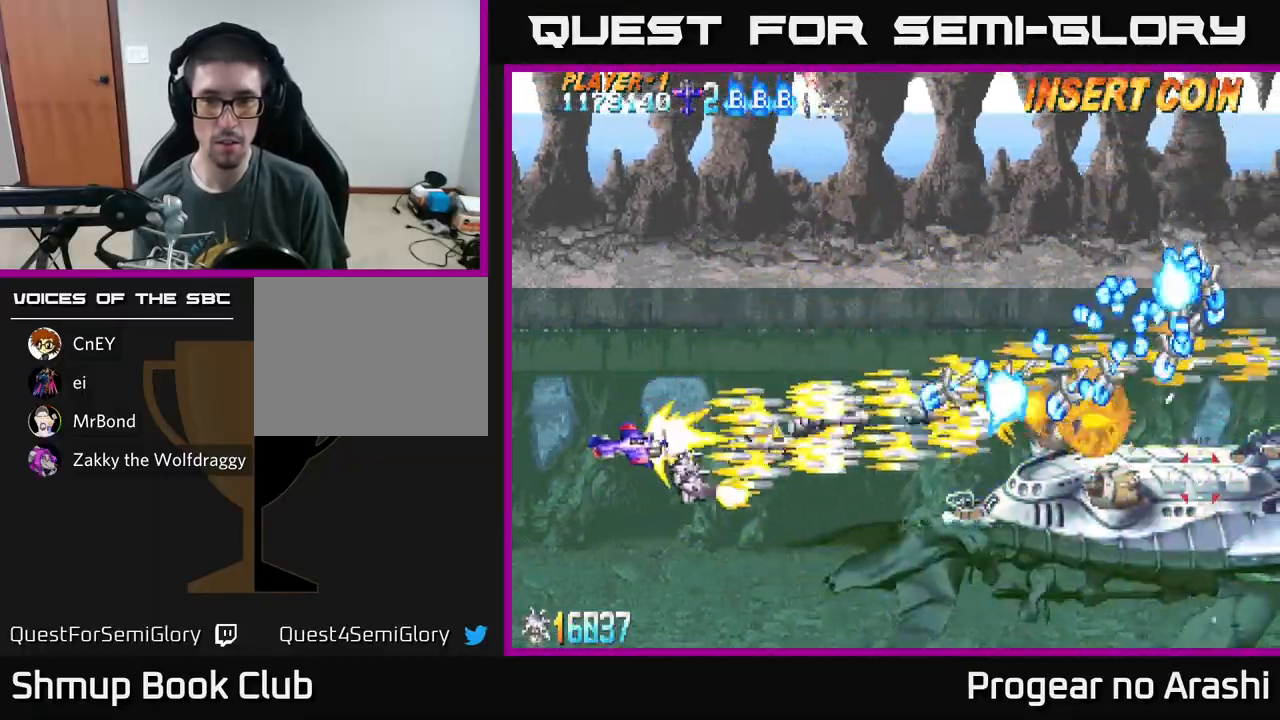
{"buttons": ["X"], "left_stick": "center", "events": [[200, "DPAD_DOWN", "up"], [300, "DPAD_UP", "down"], [417, "DPAD_LEFT", "up"], [450, "DPAD_UP", "up"]]}
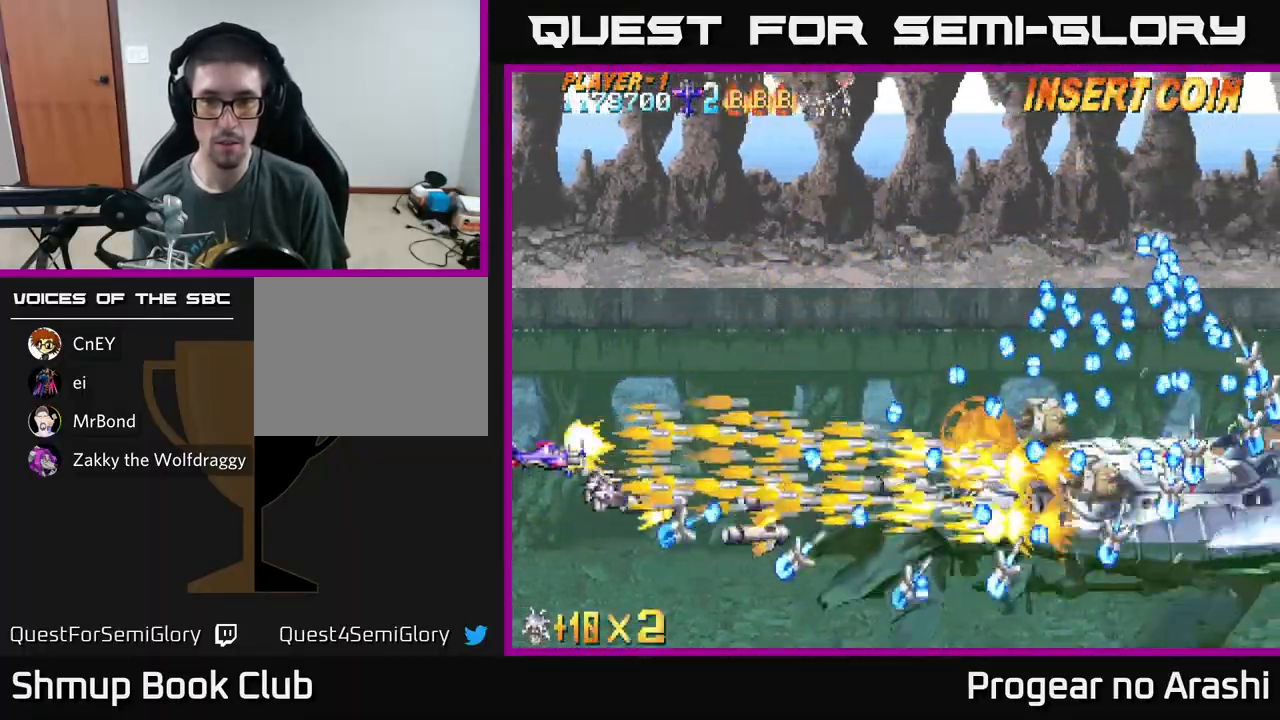
{"buttons": ["X"], "left_stick": "center", "events": [[50, "DPAD_UP", "down"], [117, "DPAD_LEFT", "down"], [133, "DPAD_UP", "up"], [167, "DPAD_LEFT", "up"]]}
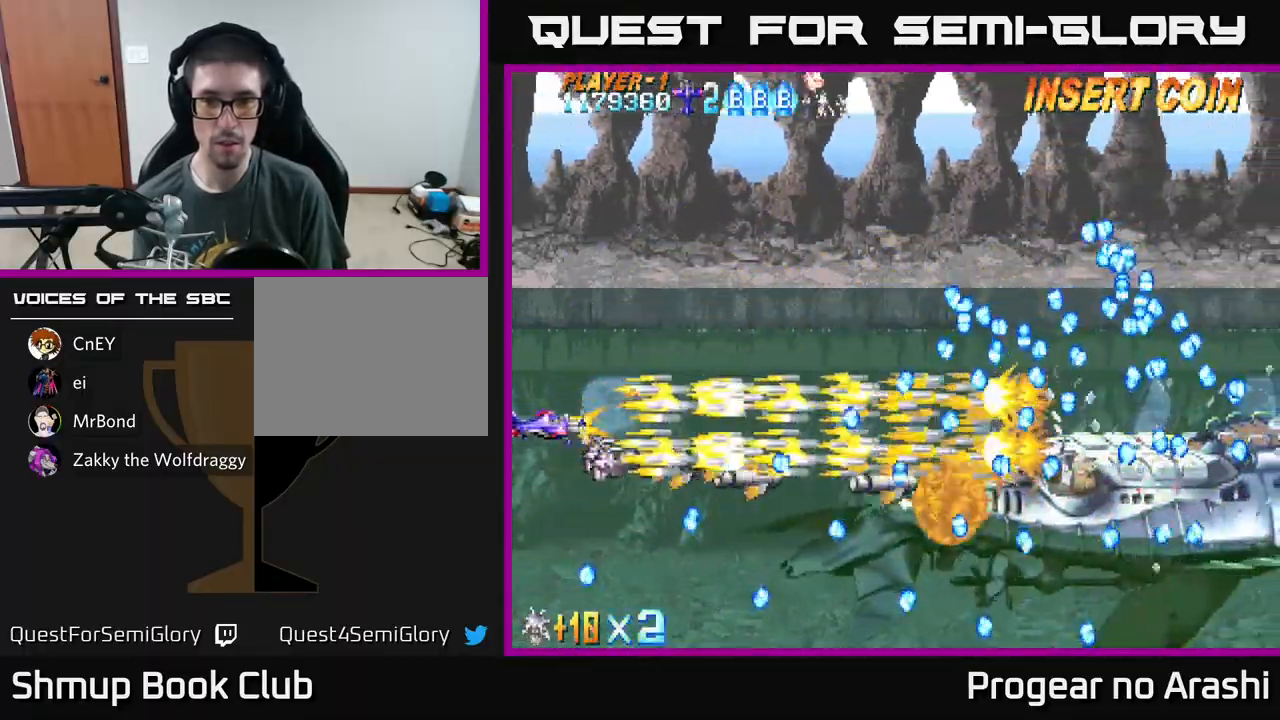
{"buttons": ["X"], "left_stick": "center", "events": []}
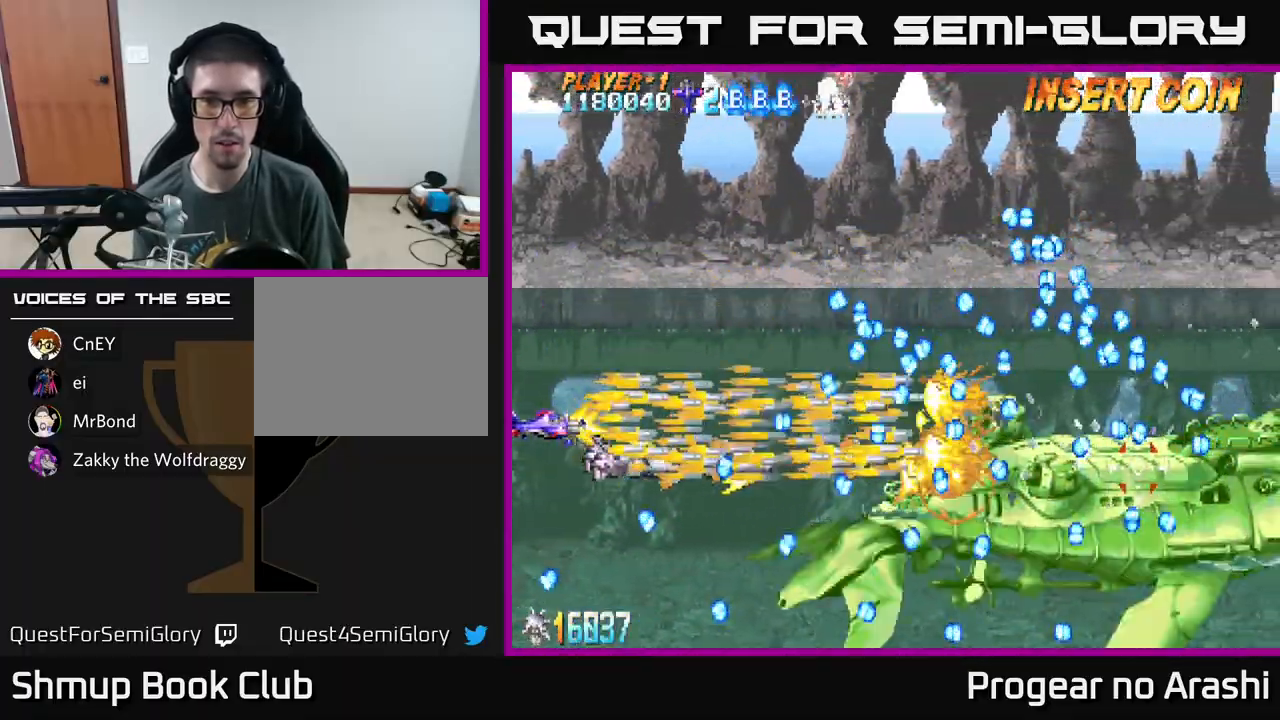
{"buttons": ["A", "DPAD_UP", "DPAD_RIGHT"], "left_stick": "center", "events": [[33, "DPAD_UP", "down"], [217, "A", "down"], [267, "X", "up"], [367, "DPAD_RIGHT", "down"]]}
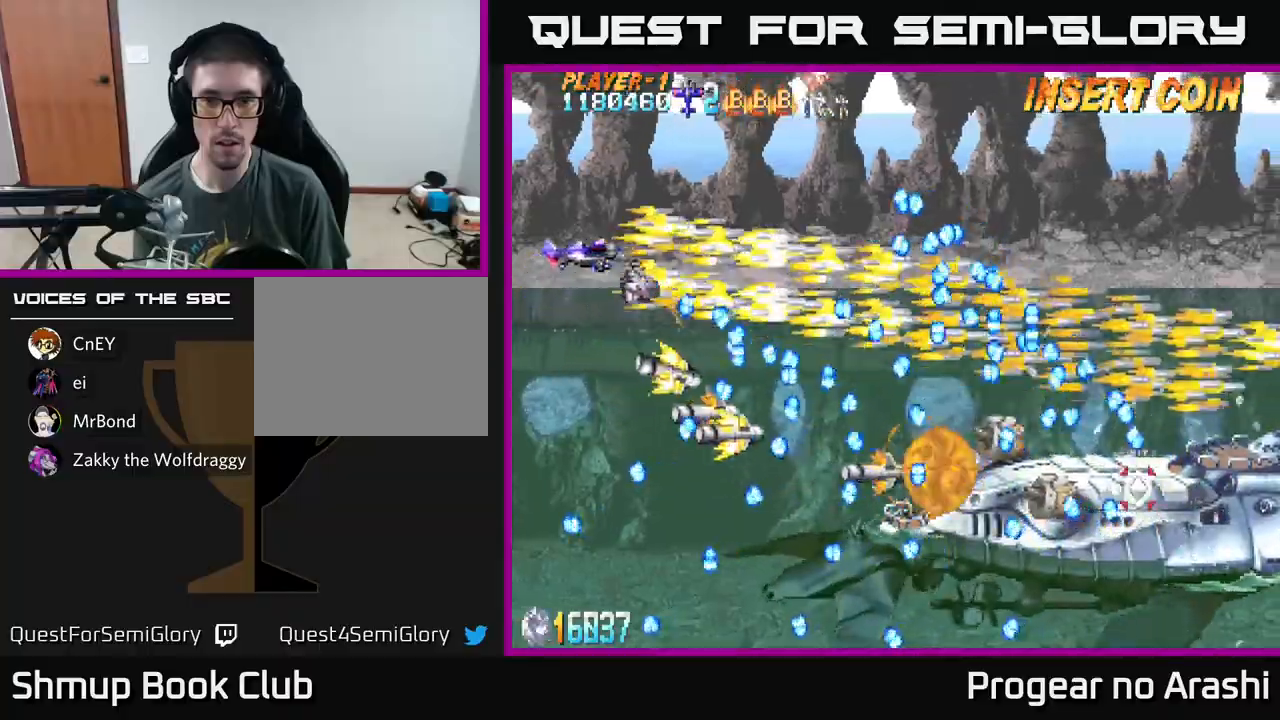
{"buttons": ["A", "DPAD_UP"], "left_stick": "center", "events": [[333, "DPAD_RIGHT", "up"]]}
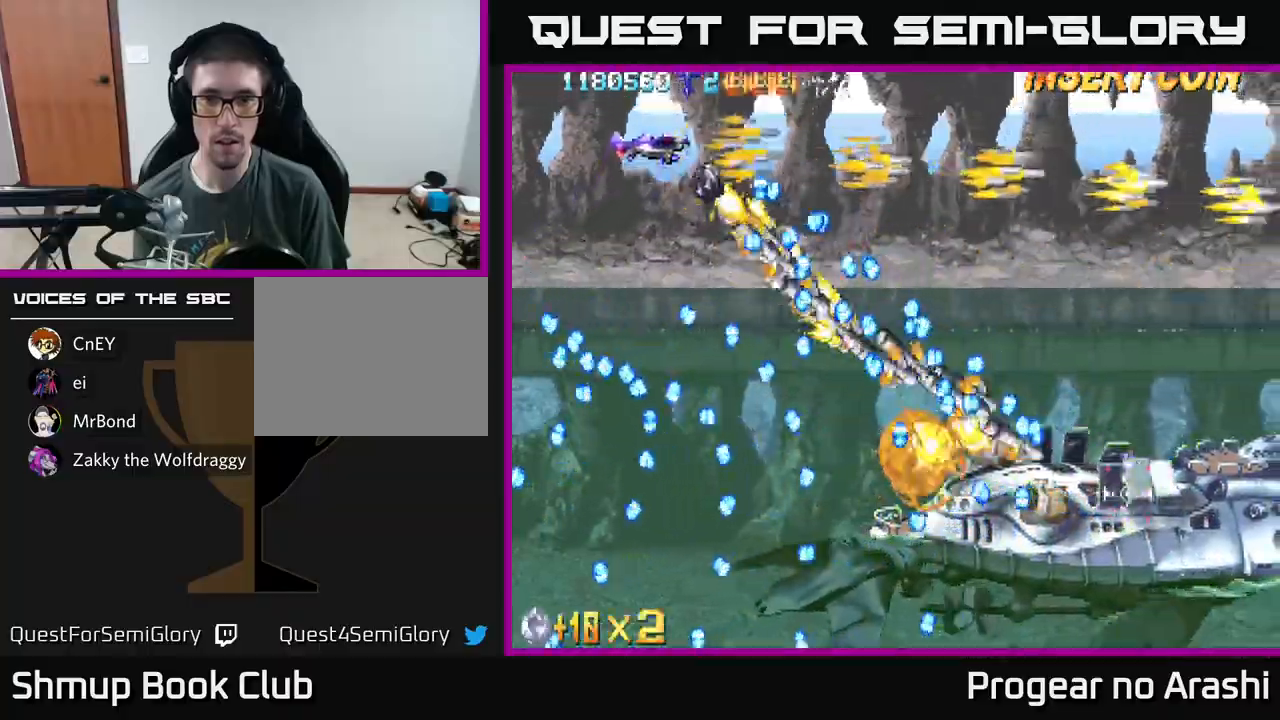
{"buttons": ["A", "DPAD_RIGHT"], "left_stick": "center", "events": [[200, "DPAD_RIGHT", "down"], [300, "DPAD_UP", "up"]]}
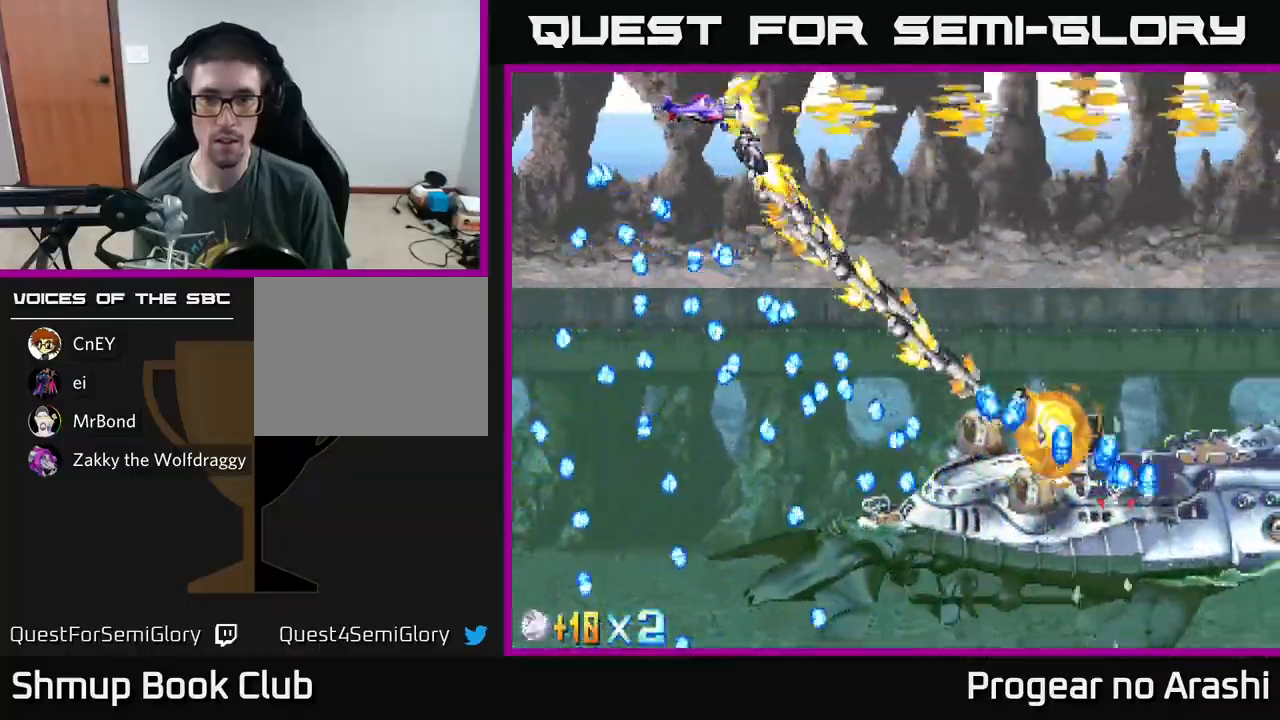
{"buttons": ["A", "DPAD_DOWN", "DPAD_LEFT"], "left_stick": "center", "events": [[300, "DPAD_RIGHT", "up"], [317, "DPAD_LEFT", "down"], [383, "DPAD_DOWN", "down"]]}
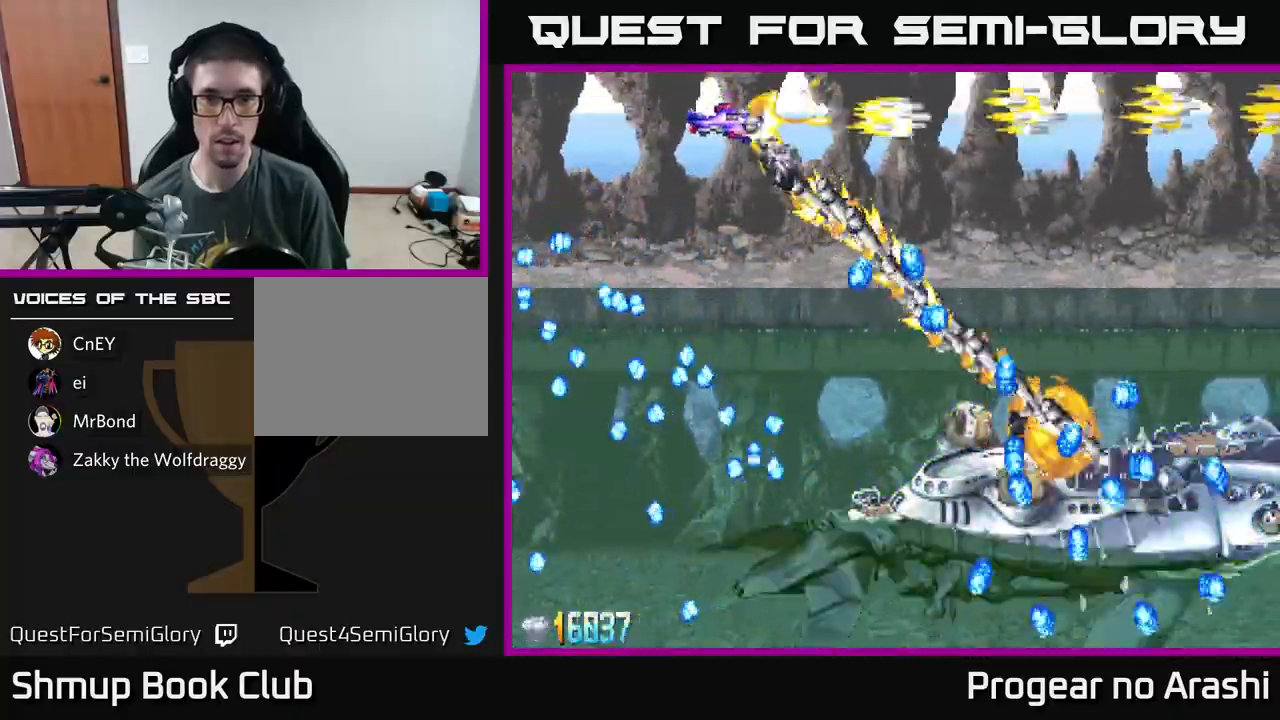
{"buttons": ["X", "DPAD_DOWN"], "left_stick": "center", "events": [[100, "X", "down"], [133, "A", "up"], [267, "DPAD_LEFT", "up"]]}
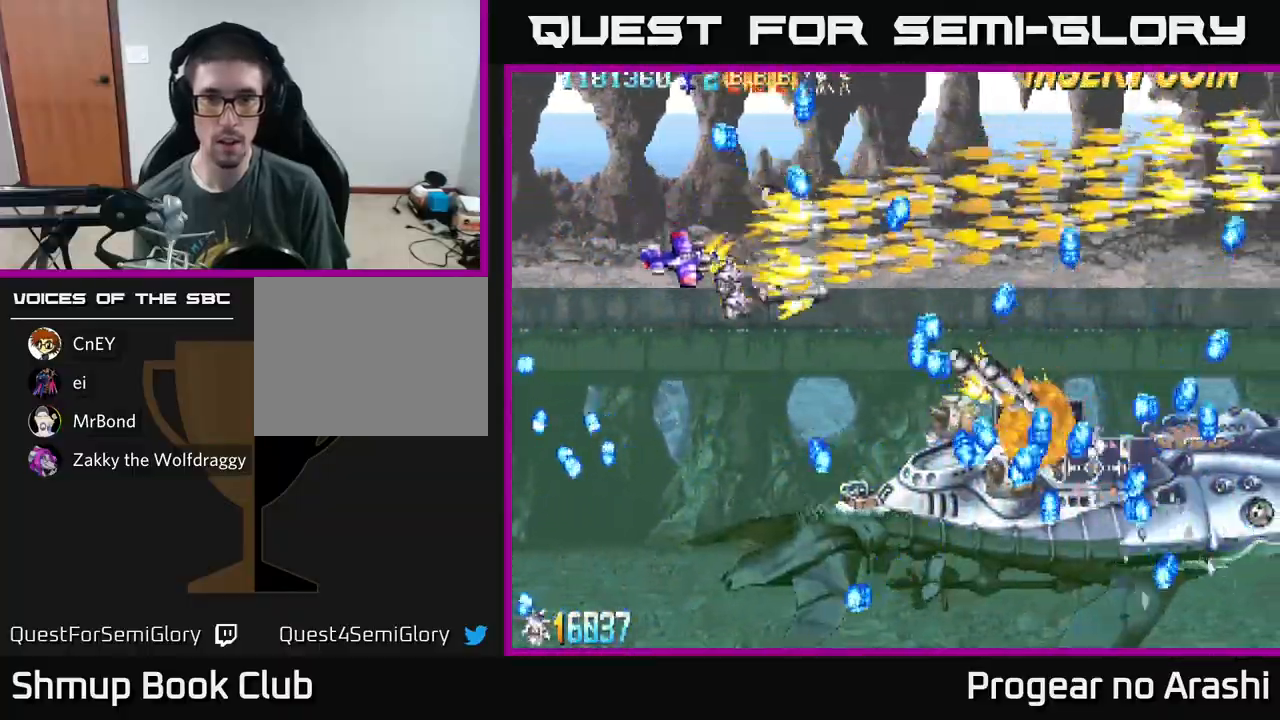
{"buttons": ["X", "DPAD_DOWN"], "left_stick": "center", "events": [[317, "DPAD_DOWN", "up"], [317, "DPAD_LEFT", "down"], [417, "DPAD_LEFT", "up"], [500, "DPAD_DOWN", "down"]]}
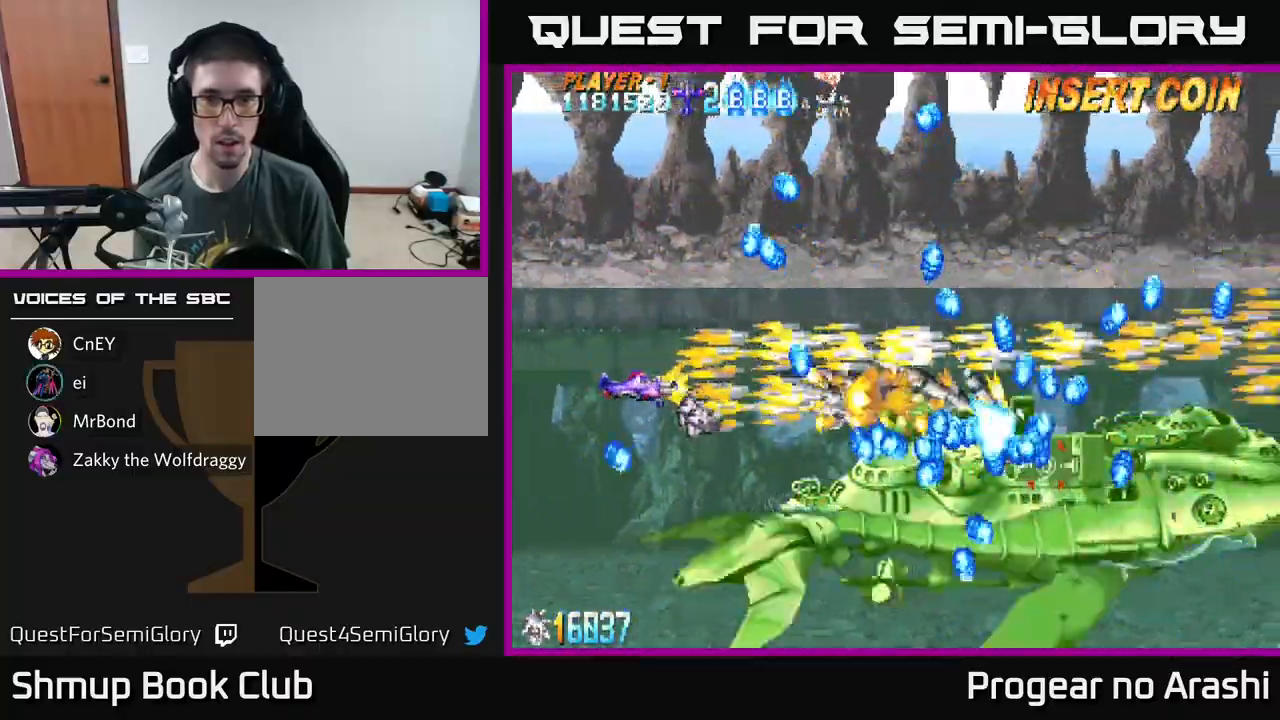
{"buttons": ["X", "DPAD_UP"], "left_stick": "center", "events": [[50, "DPAD_LEFT", "down"], [67, "DPAD_DOWN", "up"], [150, "DPAD_LEFT", "up"], [400, "DPAD_LEFT", "down"], [433, "DPAD_UP", "down"], [500, "DPAD_LEFT", "up"]]}
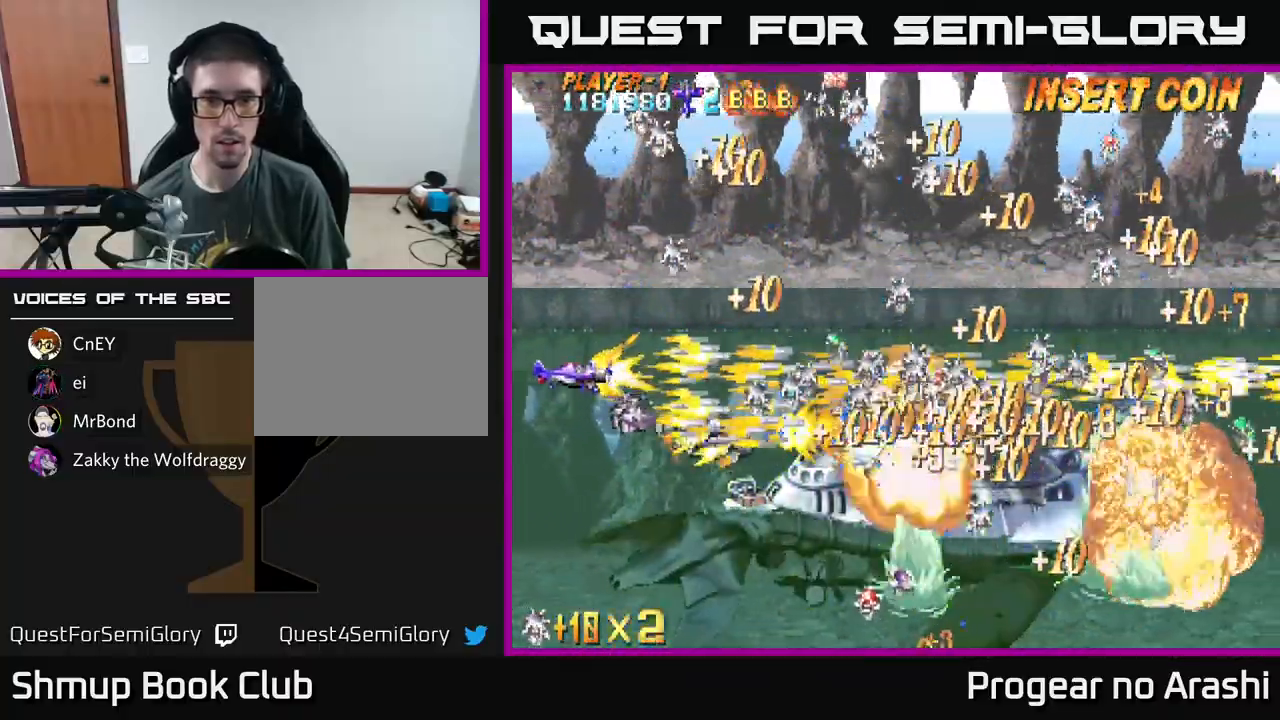
{"buttons": ["A", "DPAD_DOWN", "DPAD_RIGHT"], "left_stick": "center", "events": [[67, "DPAD_RIGHT", "down"], [217, "DPAD_RIGHT", "up"], [233, "A", "down"], [267, "X", "up"], [300, "DPAD_UP", "up"], [333, "DPAD_RIGHT", "down"], [383, "DPAD_DOWN", "down"]]}
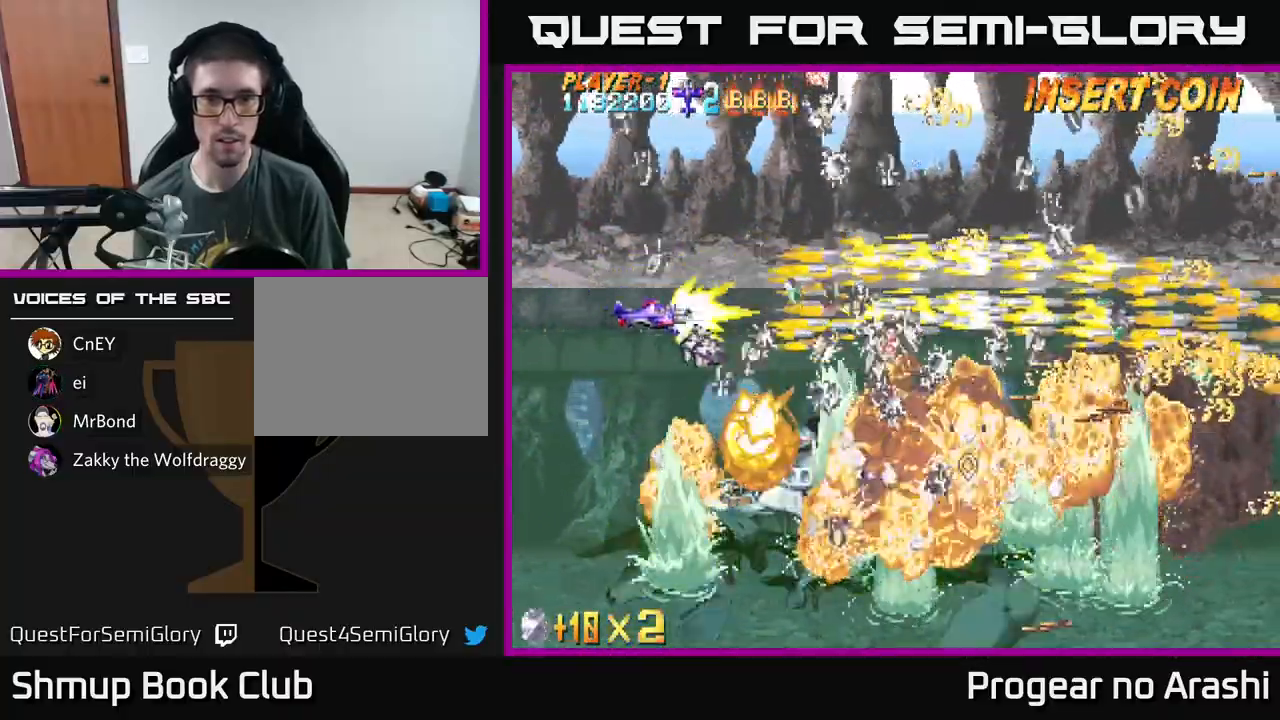
{"buttons": ["X"], "left_stick": "center", "events": [[17, "DPAD_RIGHT", "up"], [50, "DPAD_DOWN", "up"], [83, "DPAD_LEFT", "down"], [200, "DPAD_LEFT", "up"], [217, "DPAD_DOWN", "down"], [233, "DPAD_RIGHT", "down"], [283, "X", "down"], [317, "A", "up"], [317, "DPAD_DOWN", "up"], [317, "DPAD_RIGHT", "up"], [367, "DPAD_LEFT", "down"], [500, "DPAD_LEFT", "up"]]}
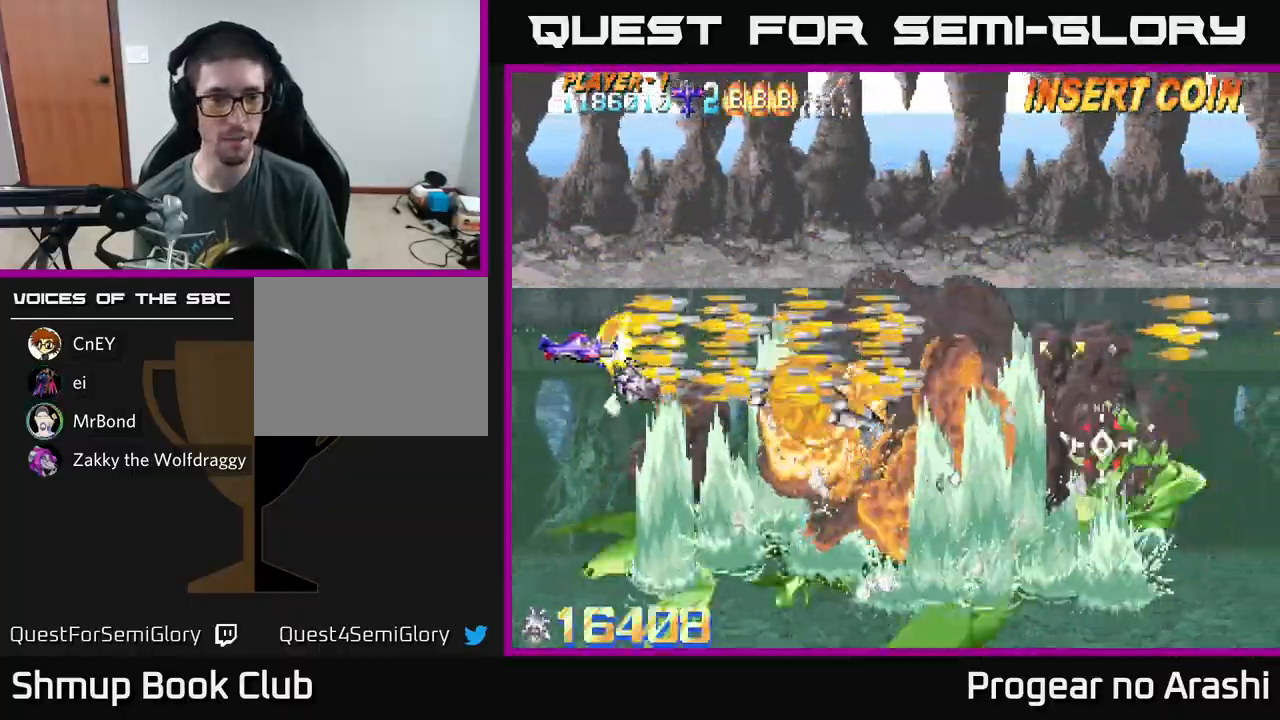
{"buttons": ["X", "DPAD_DOWN"], "left_stick": "center", "events": [[167, "DPAD_LEFT", "down"], [333, "DPAD_DOWN", "down"], [333, "DPAD_LEFT", "up"]]}
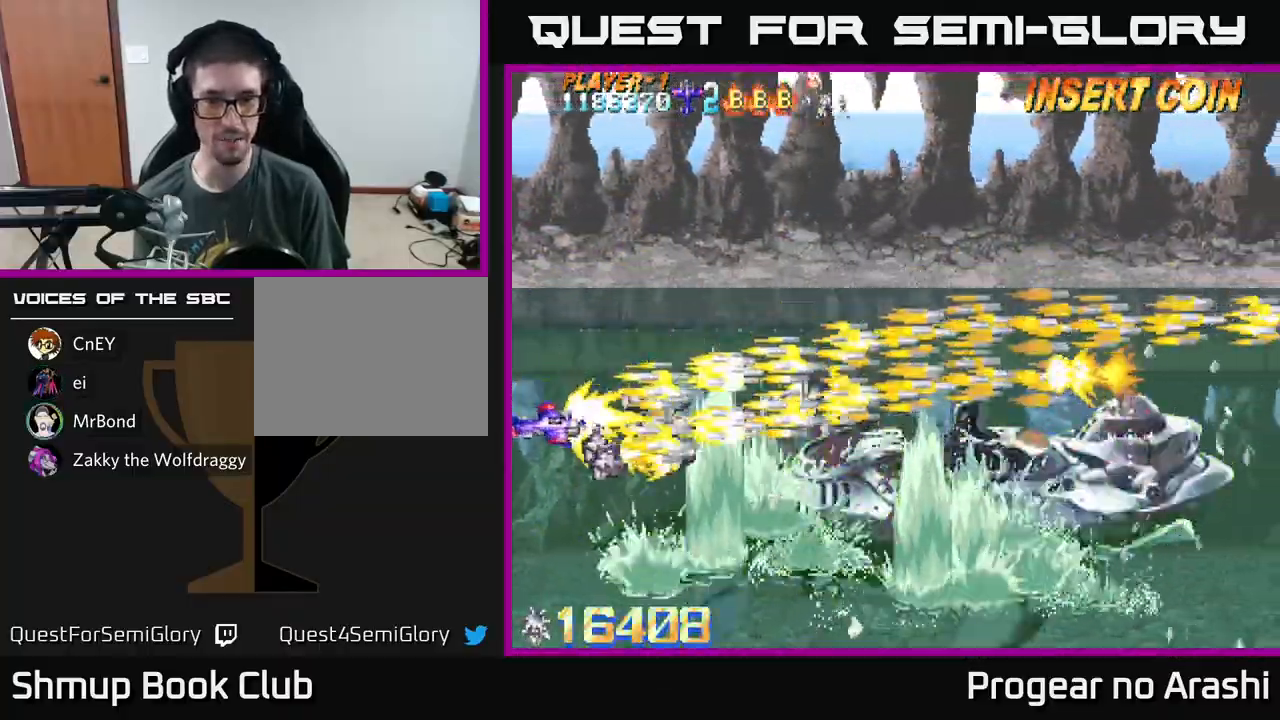
{"buttons": ["A", "DPAD_DOWN"], "left_stick": "center", "events": [[100, "A", "down"], [167, "DPAD_DOWN", "up"], [167, "X", "up"], [217, "DPAD_LEFT", "down"], [233, "DPAD_UP", "down"], [333, "DPAD_UP", "up"], [350, "DPAD_LEFT", "up"], [483, "DPAD_DOWN", "down"]]}
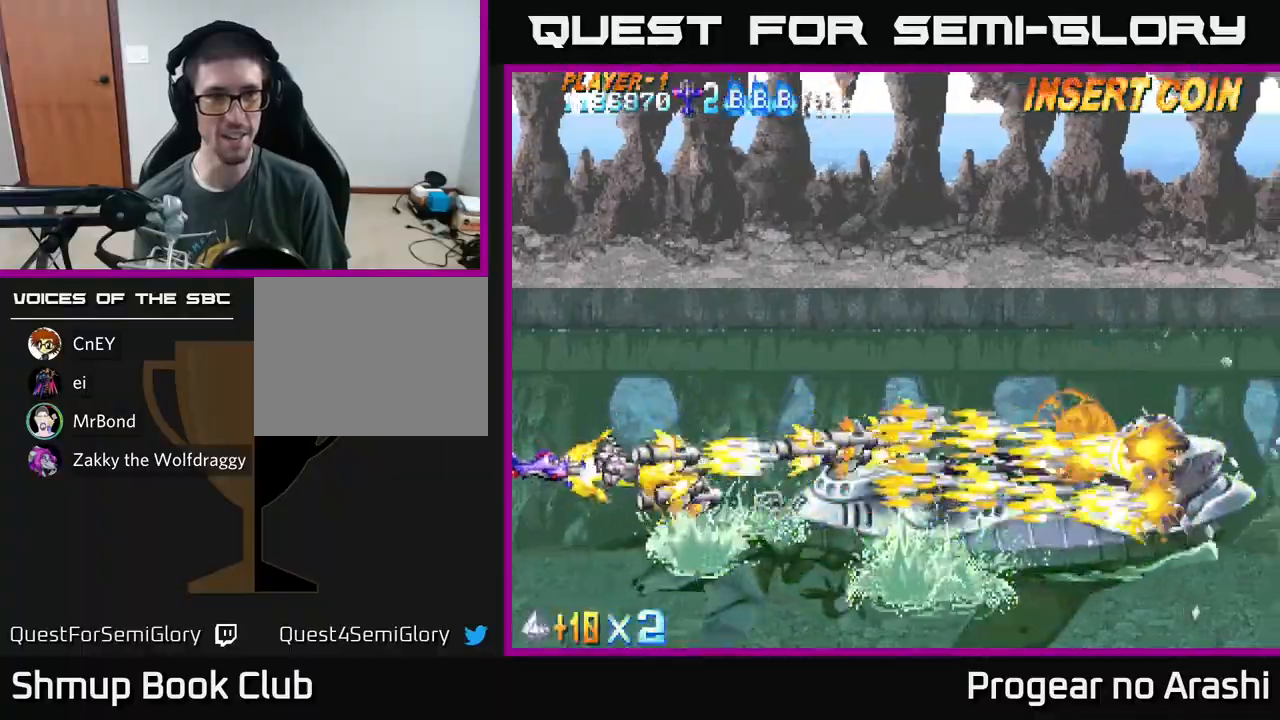
{"buttons": ["X"], "left_stick": "center", "events": [[150, "DPAD_DOWN", "up"], [233, "X", "down"], [250, "A", "up"]]}
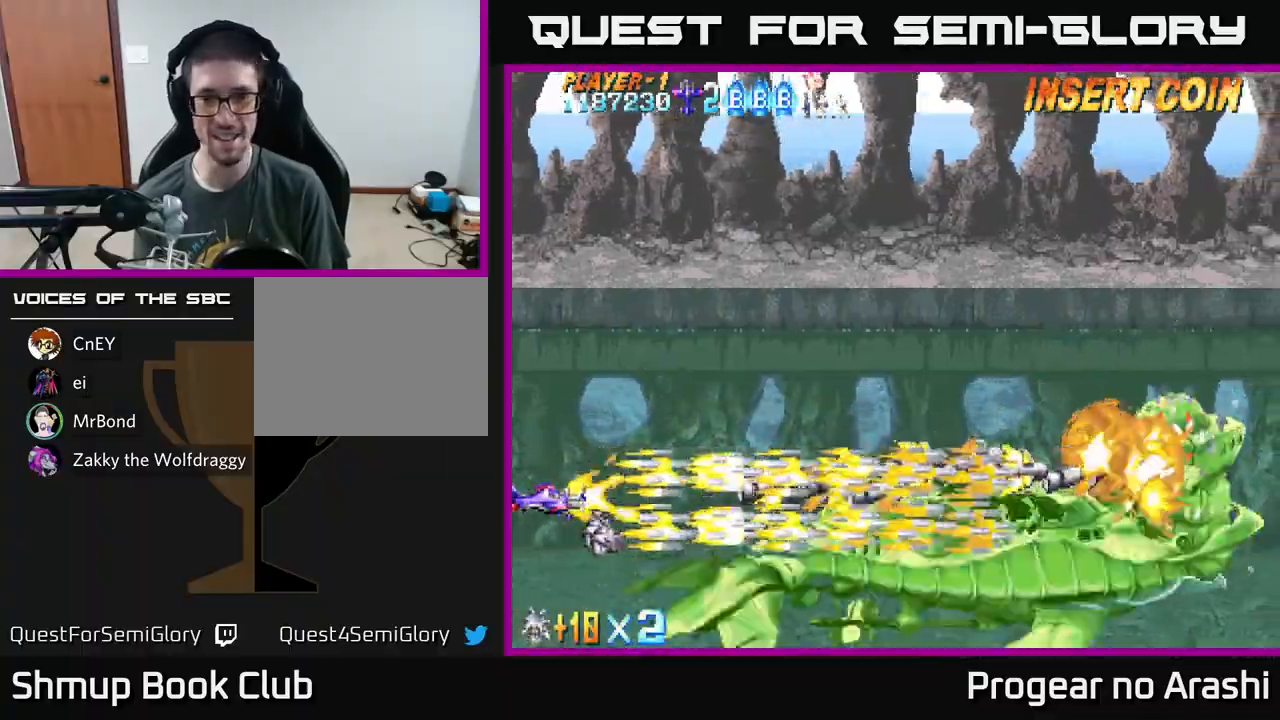
{"buttons": ["X", "DPAD_UP", "DPAD_RIGHT"], "left_stick": "center", "events": [[283, "DPAD_UP", "down"], [317, "DPAD_RIGHT", "down"]]}
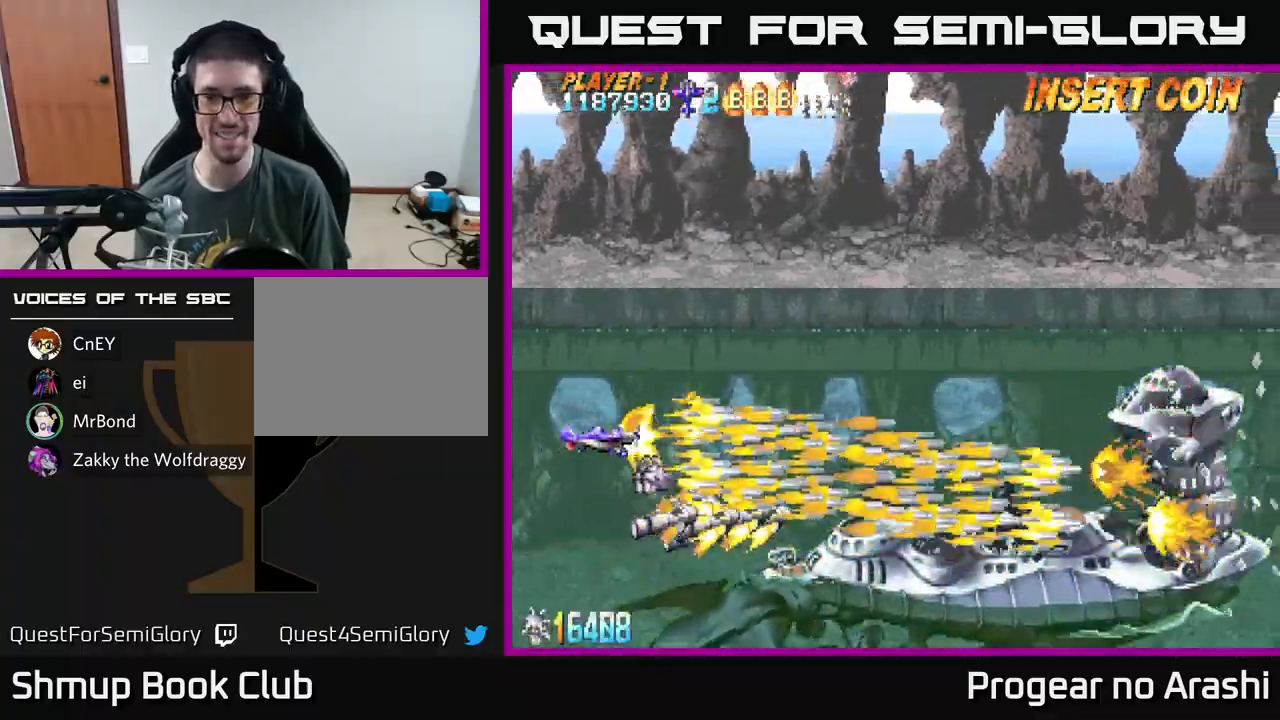
{"buttons": ["A"], "left_stick": "center", "events": [[67, "A", "down"], [100, "X", "up"], [217, "DPAD_UP", "up"], [317, "DPAD_DOWN", "down"], [333, "DPAD_RIGHT", "up"], [400, "DPAD_DOWN", "up"]]}